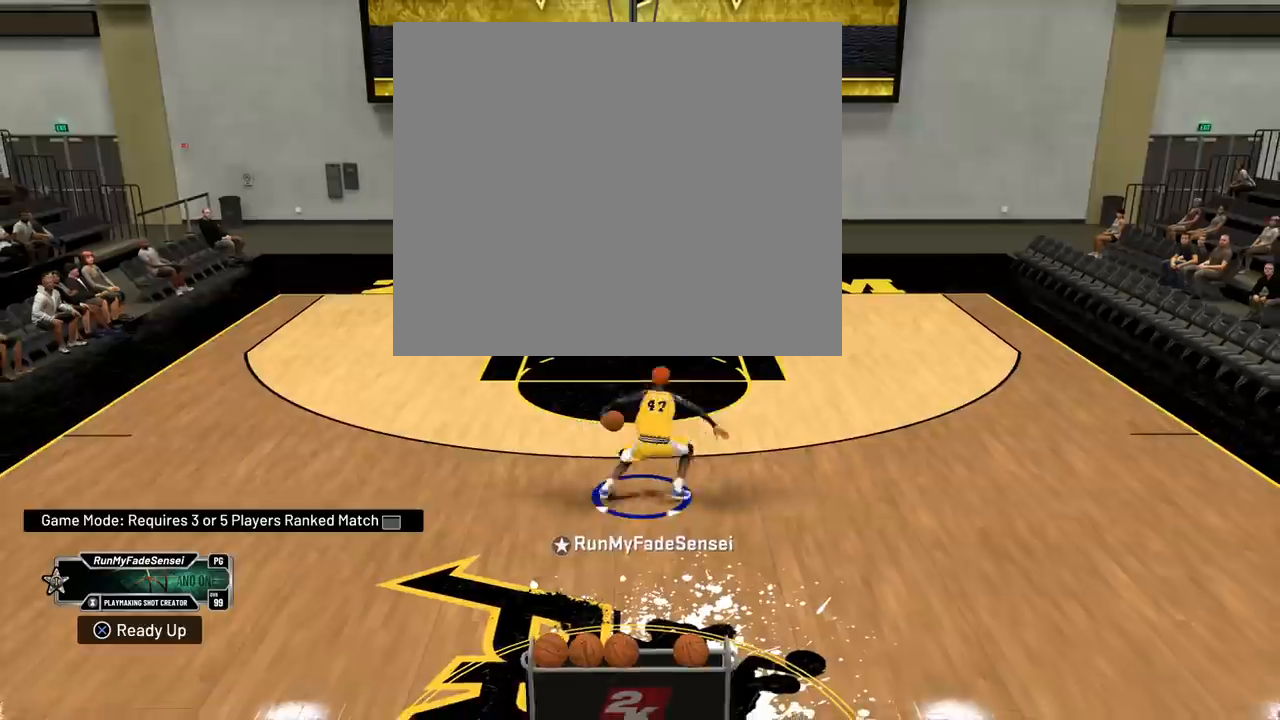
Gameplay with a controller (PlayStation layout); each line is a JSON object with the inputs held at the frame after it. "events" lists button and stick changes between this image and that frame as [ms after this image, input, new state], when the widget could be followed in between. Not read: START.
{"buttons": [], "left_stick": "center", "right_stick": "center", "events": [[33, "R2", "up"], [133, "left_stick", "center"]]}
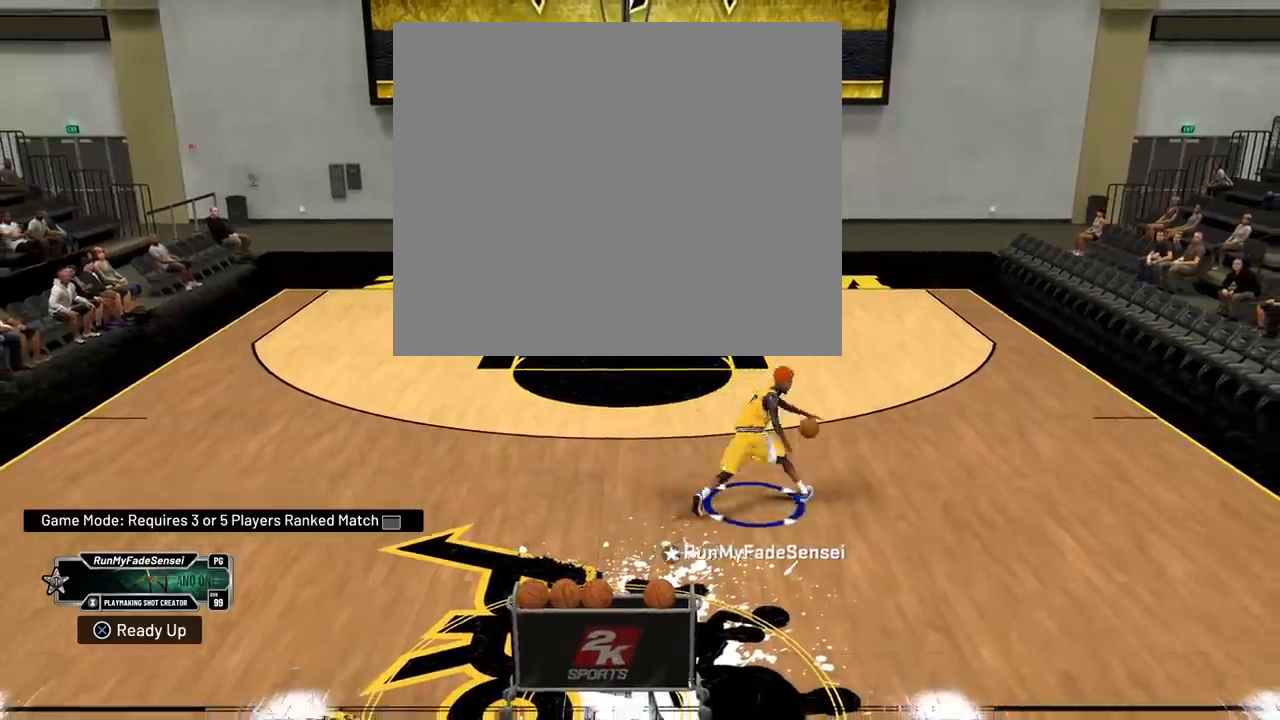
{"buttons": [], "left_stick": "center", "right_stick": "center", "events": []}
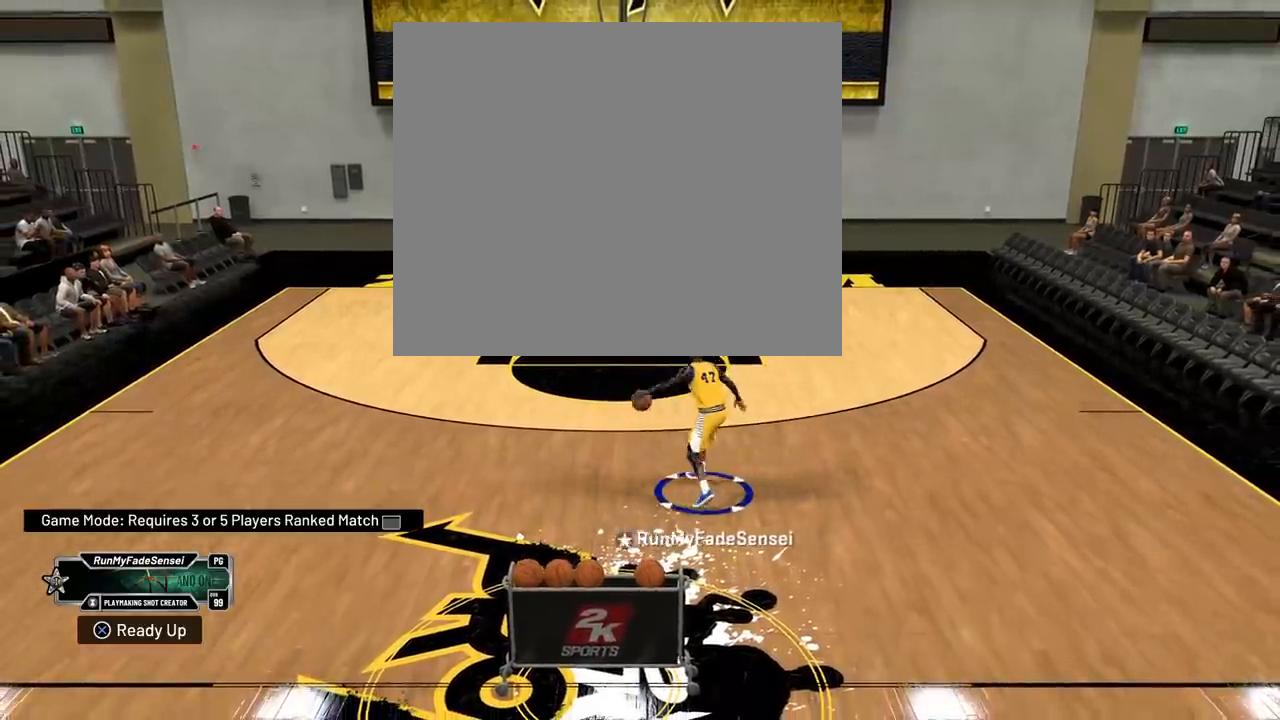
{"buttons": [], "left_stick": "center", "right_stick": "center", "events": []}
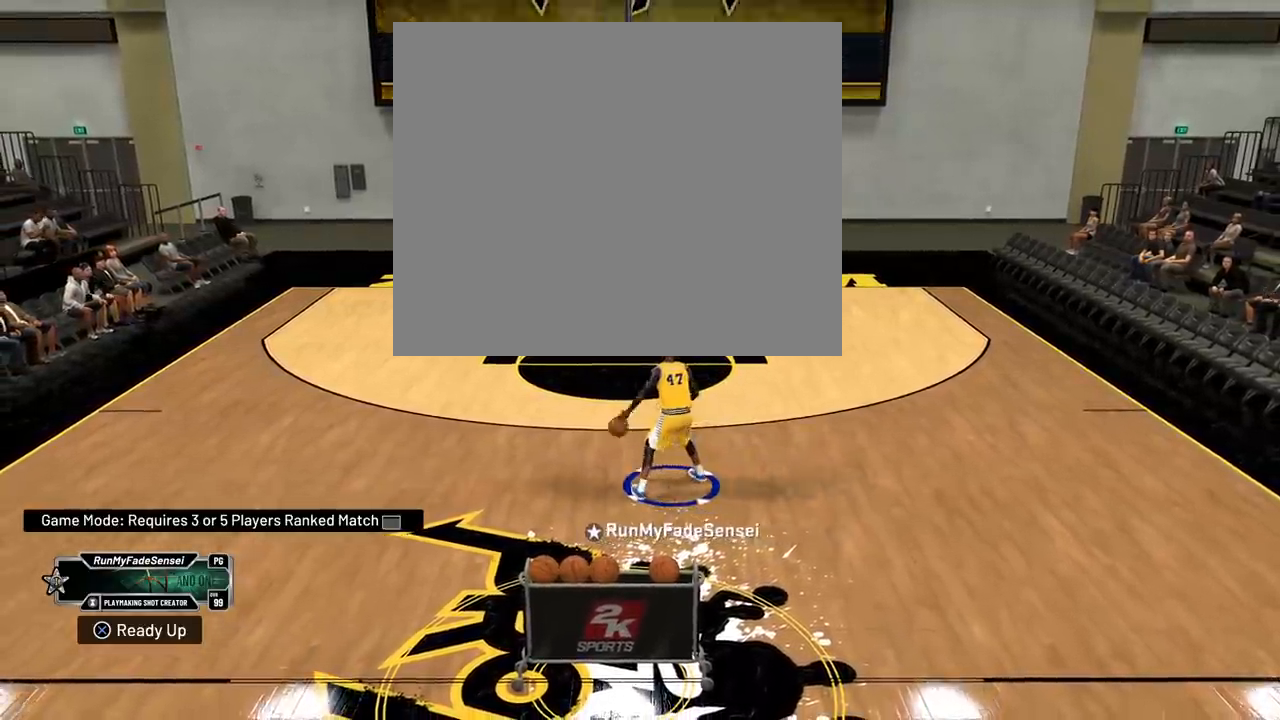
{"buttons": ["R2"], "left_stick": "center", "right_stick": "center", "events": [[100, "R2", "down"]]}
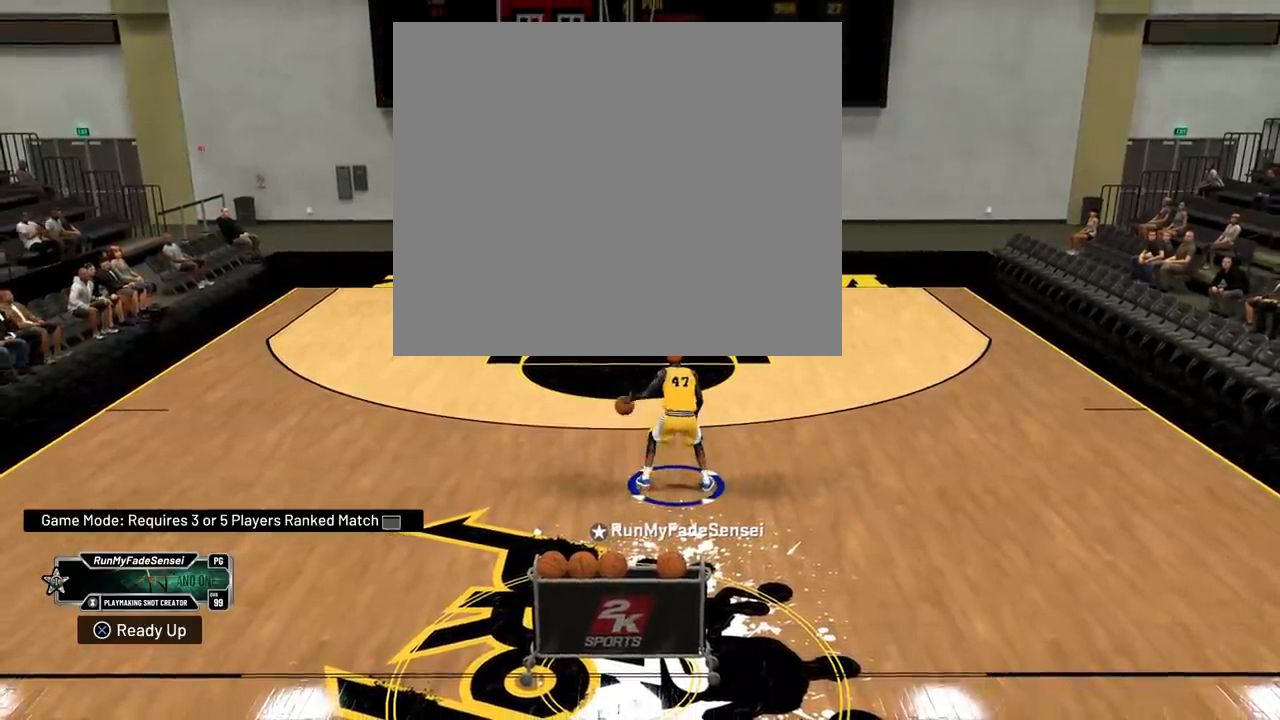
{"buttons": ["R2"], "left_stick": "center", "right_stick": "center", "events": []}
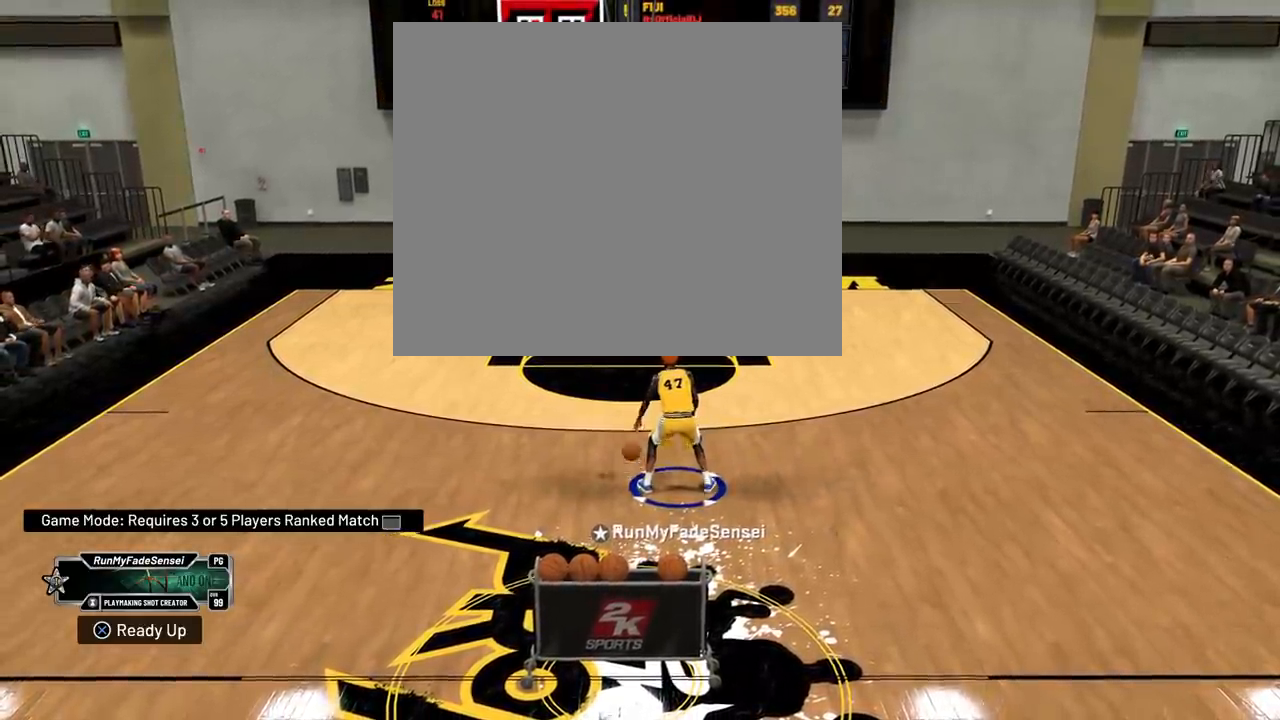
{"buttons": ["R2"], "left_stick": "up", "right_stick": "center", "events": [[67, "right_stick", "down-right"], [284, "right_stick", "center"], [317, "left_stick", "up"]]}
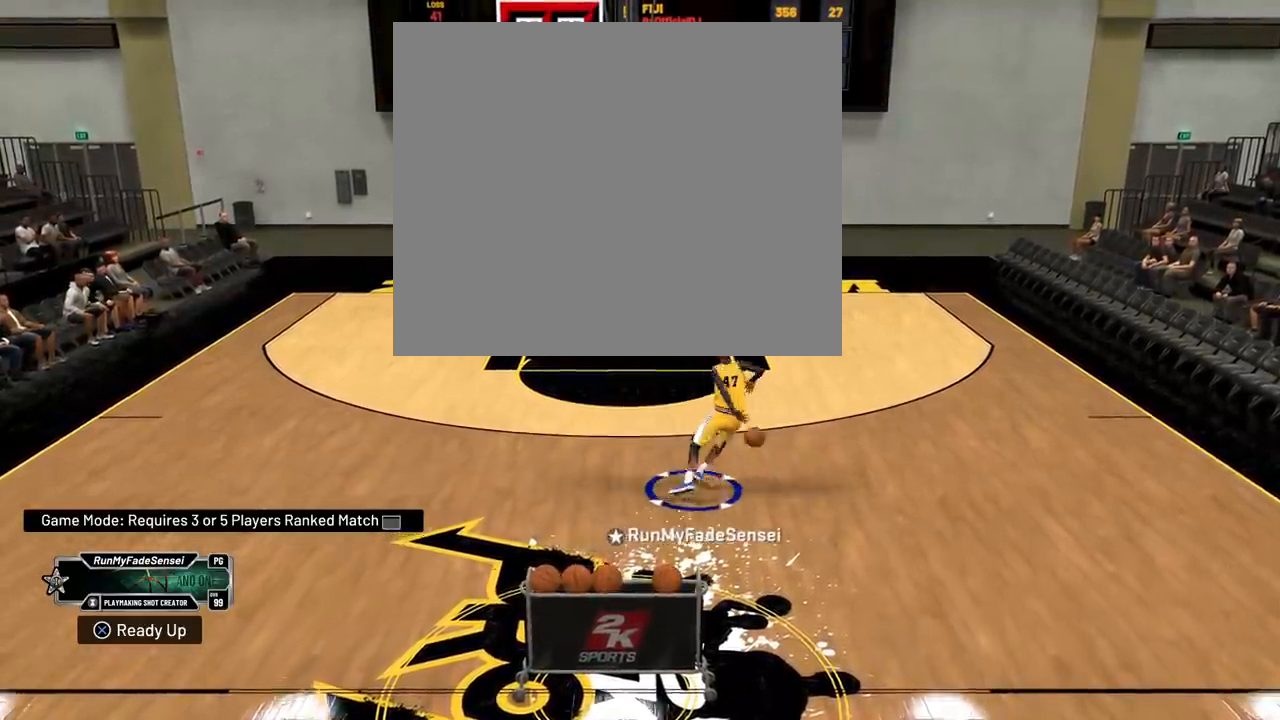
{"buttons": ["R2"], "left_stick": "down", "right_stick": "center", "events": [[233, "right_stick", "down-right"], [333, "left_stick", "left"], [350, "right_stick", "center"], [484, "left_stick", "down"]]}
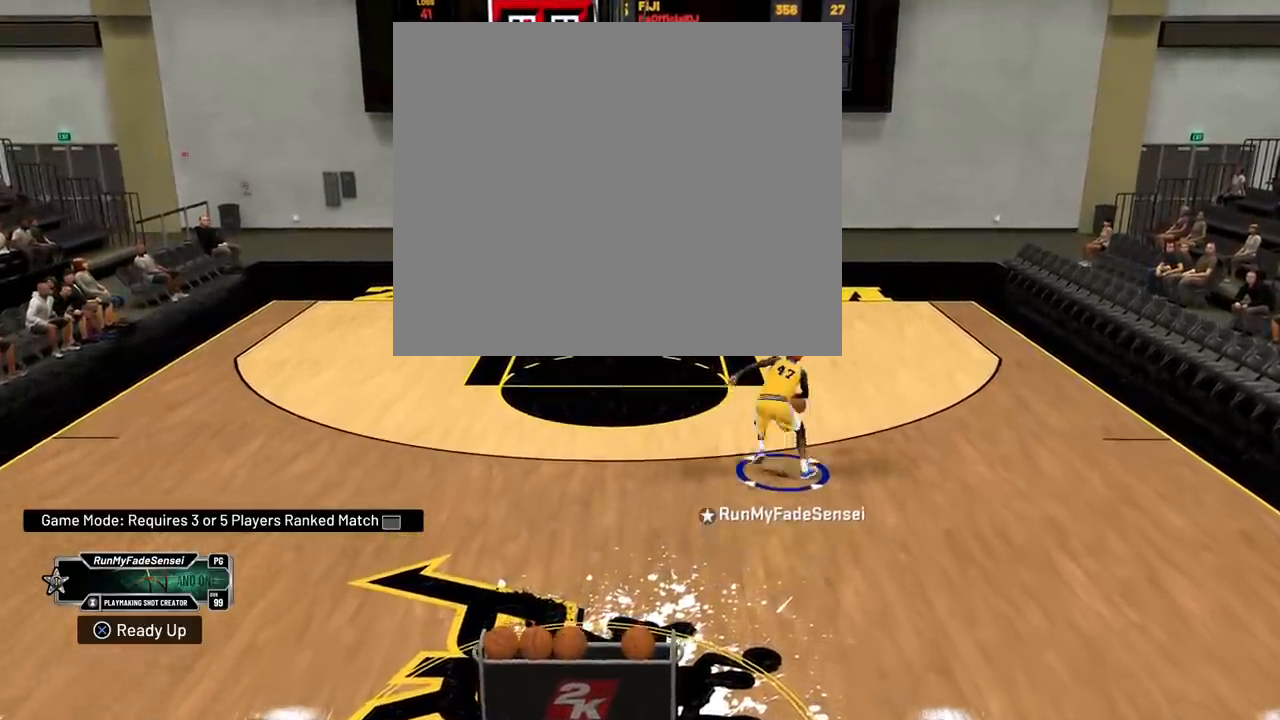
{"buttons": ["R2"], "left_stick": "down-right", "right_stick": "center", "events": [[250, "left_stick", "down-right"]]}
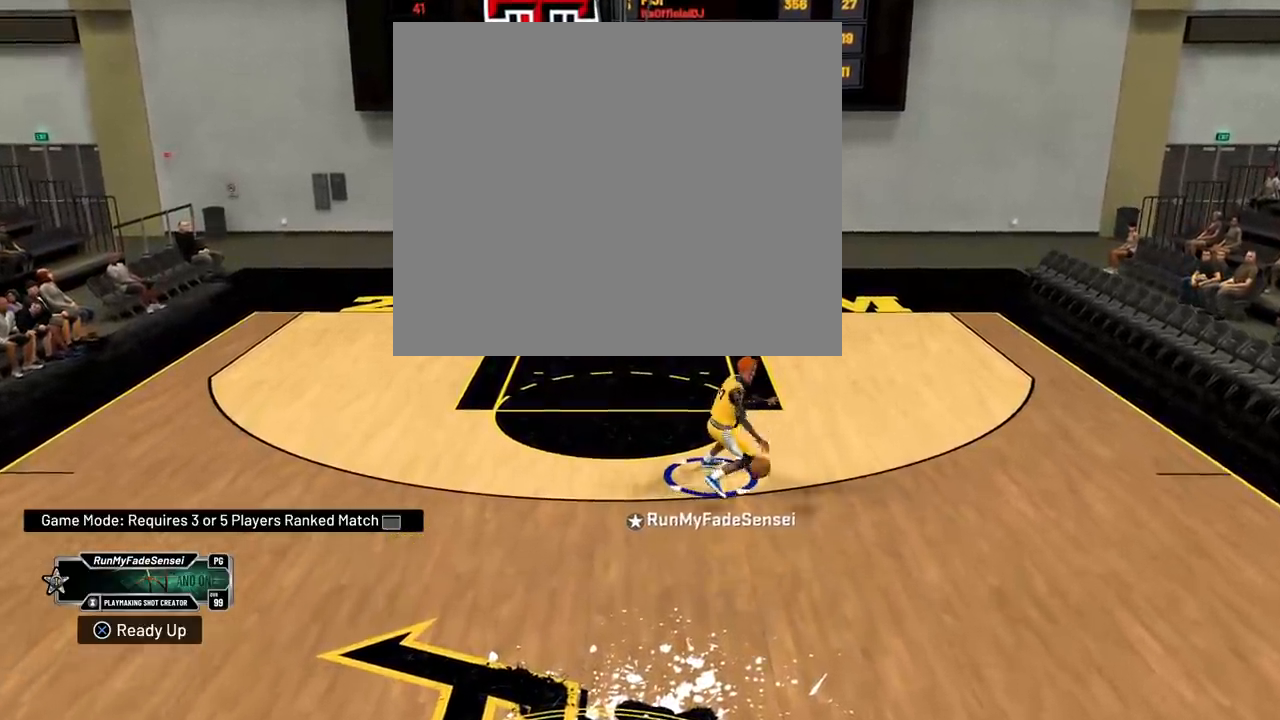
{"buttons": ["R2", "L3"], "left_stick": "down-right", "right_stick": "center", "events": [[150, "right_stick", "up"], [250, "L3", "down"], [350, "right_stick", "center"], [400, "right_stick", "down"], [450, "right_stick", "center"]]}
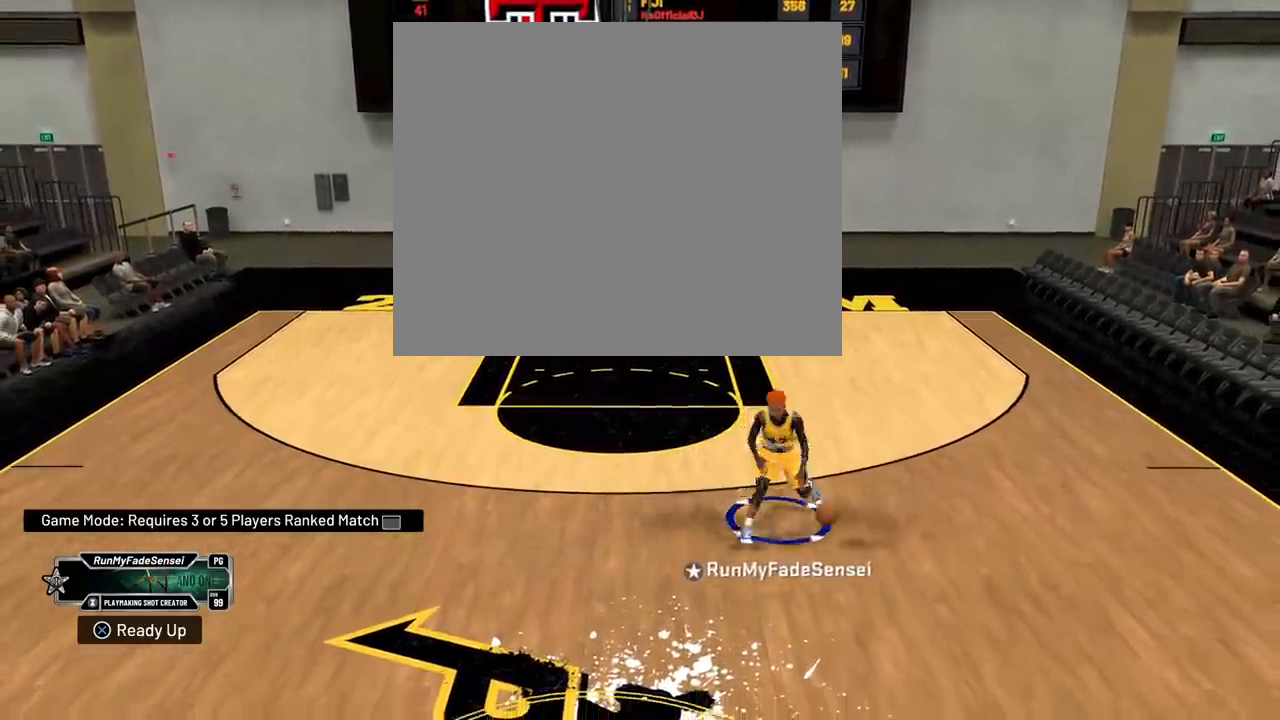
{"buttons": [], "left_stick": "center", "right_stick": "center", "events": [[217, "L3", "up"], [284, "left_stick", "center"], [317, "R2", "up"]]}
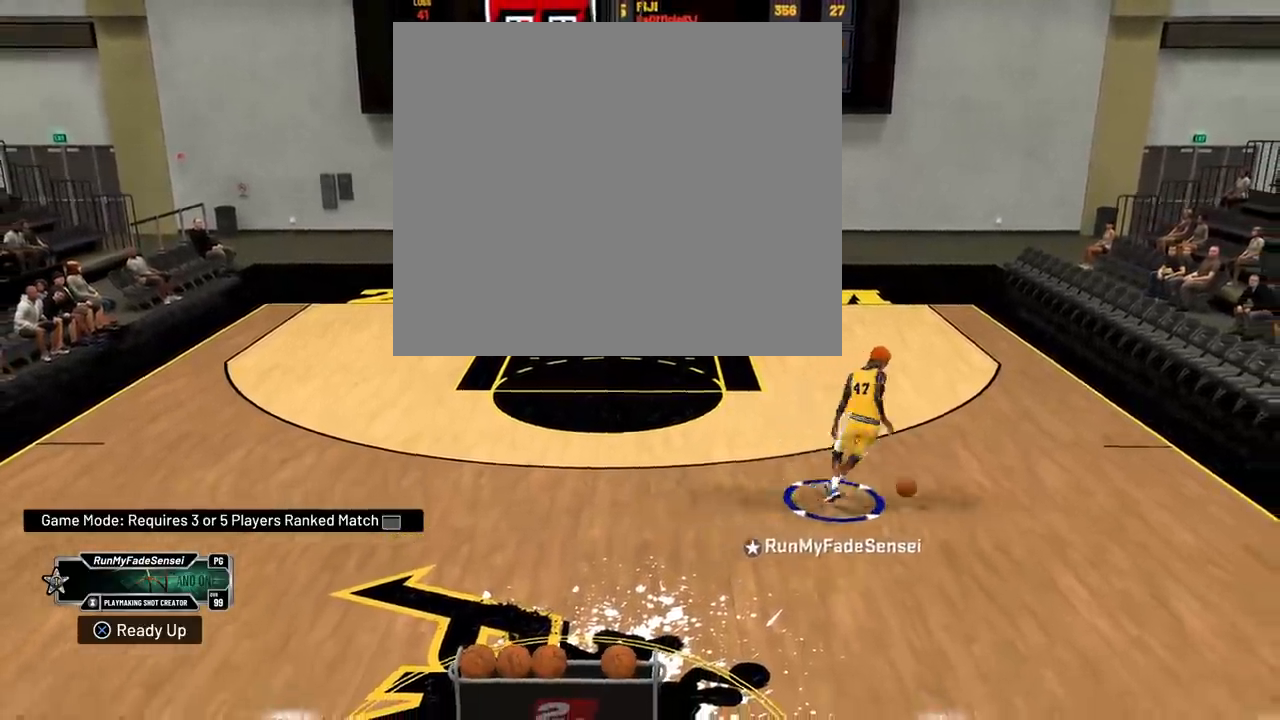
{"buttons": [], "left_stick": "left", "right_stick": "center", "events": [[117, "left_stick", "left"]]}
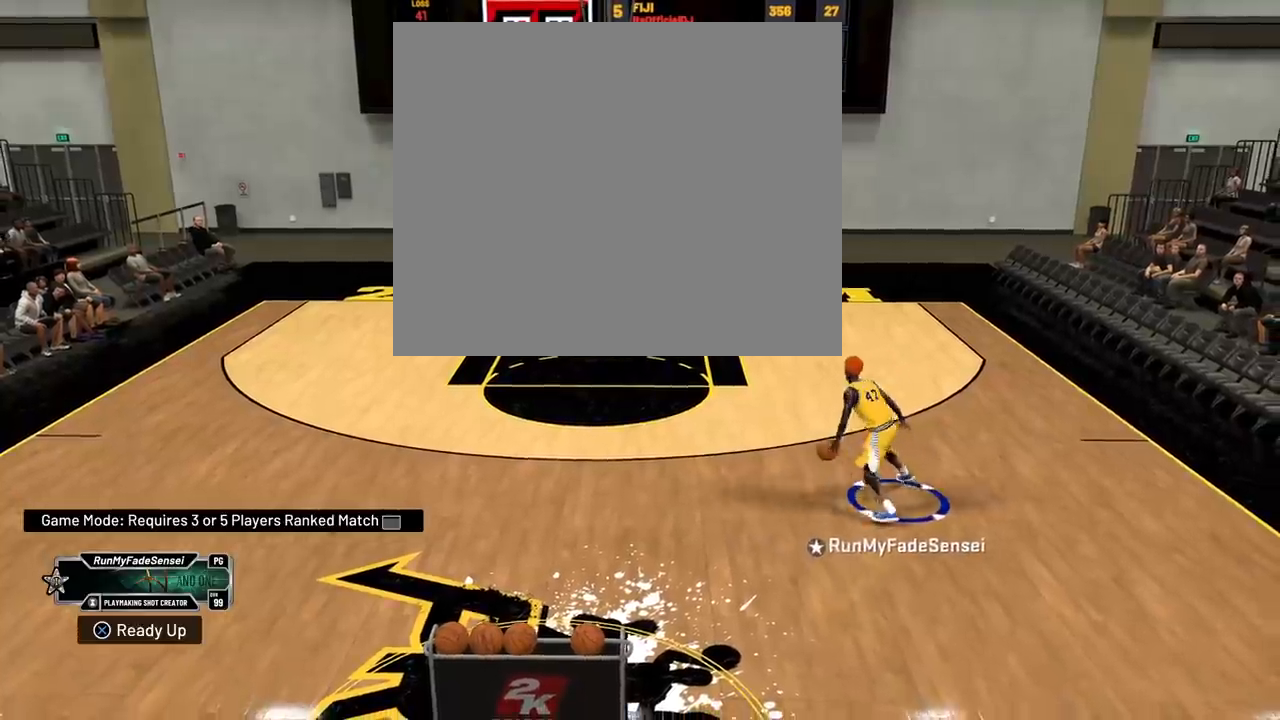
{"buttons": [], "left_stick": "left", "right_stick": "center", "events": []}
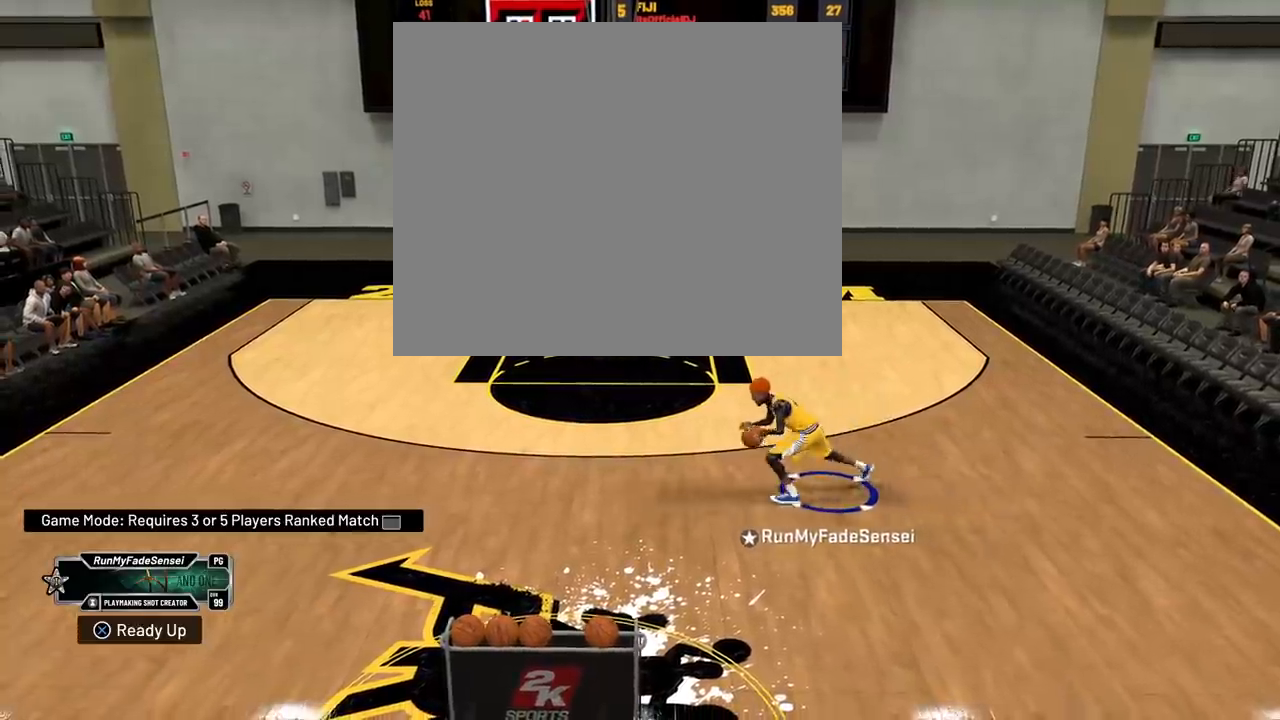
{"buttons": [], "left_stick": "center", "right_stick": "center", "events": [[400, "left_stick", "center"]]}
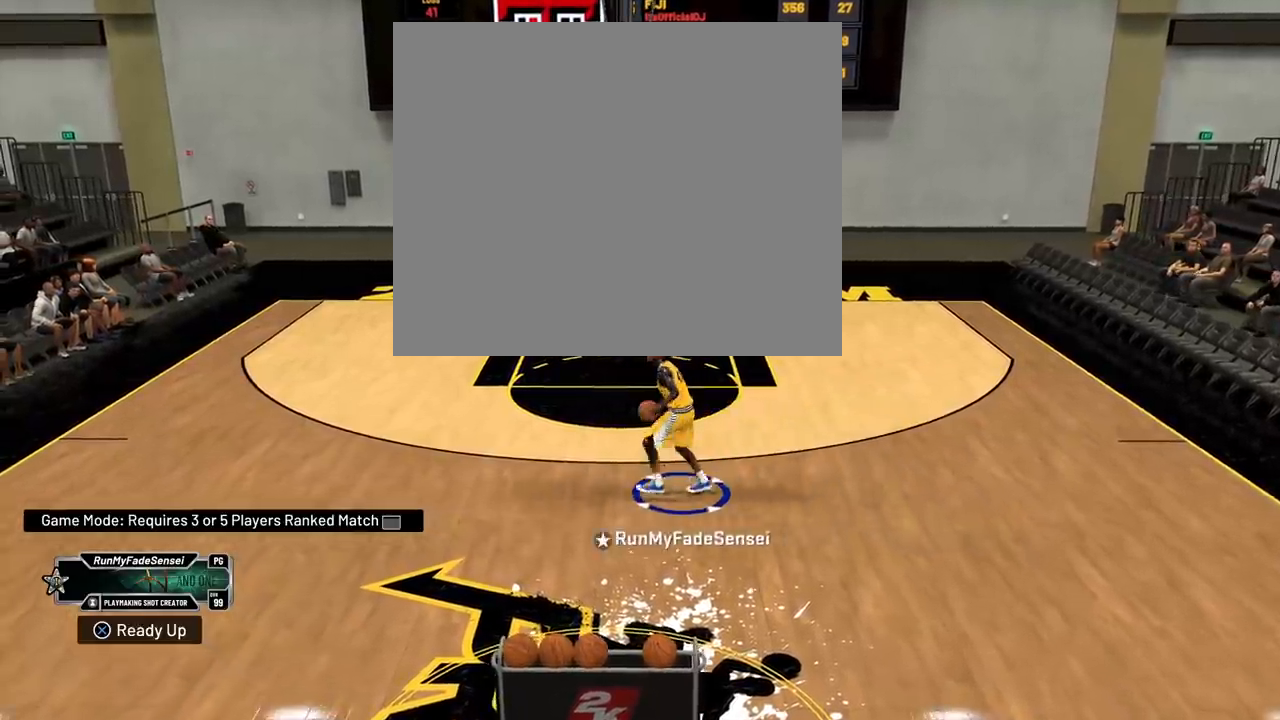
{"buttons": [], "left_stick": "center", "right_stick": "center", "events": []}
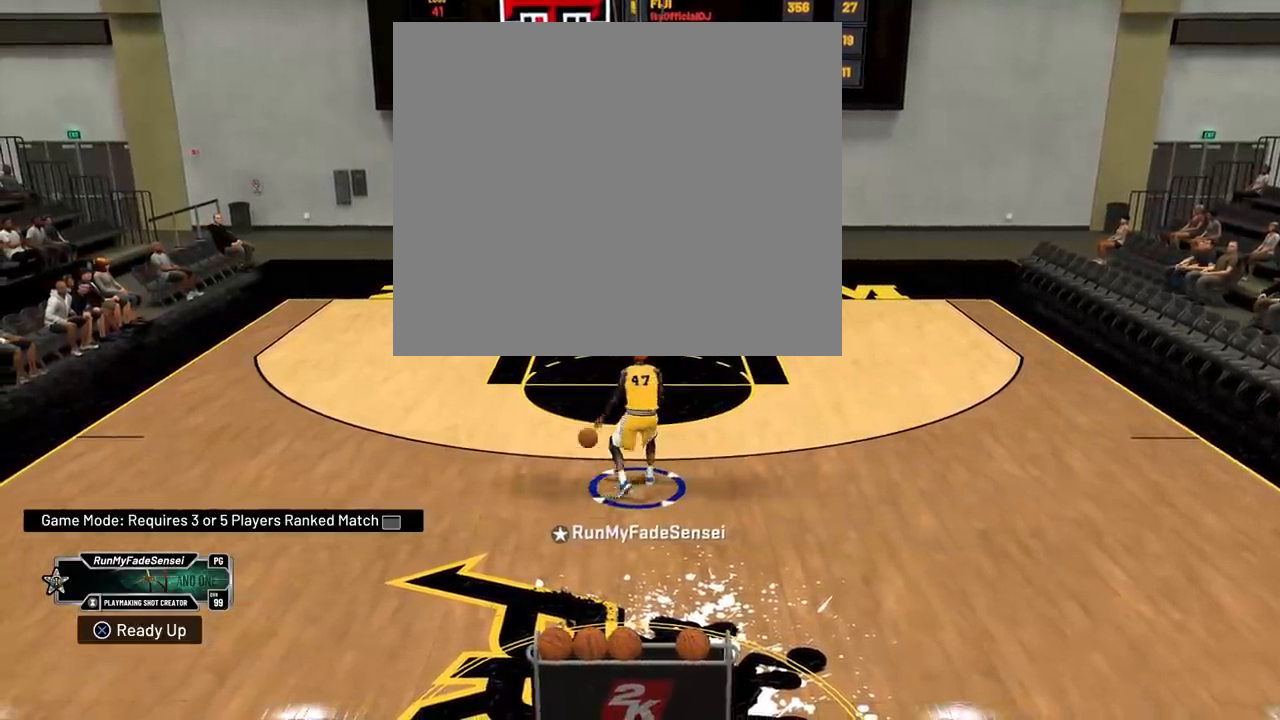
{"buttons": ["R2"], "left_stick": "up", "right_stick": "center", "events": [[333, "R2", "down"], [333, "left_stick", "up"]]}
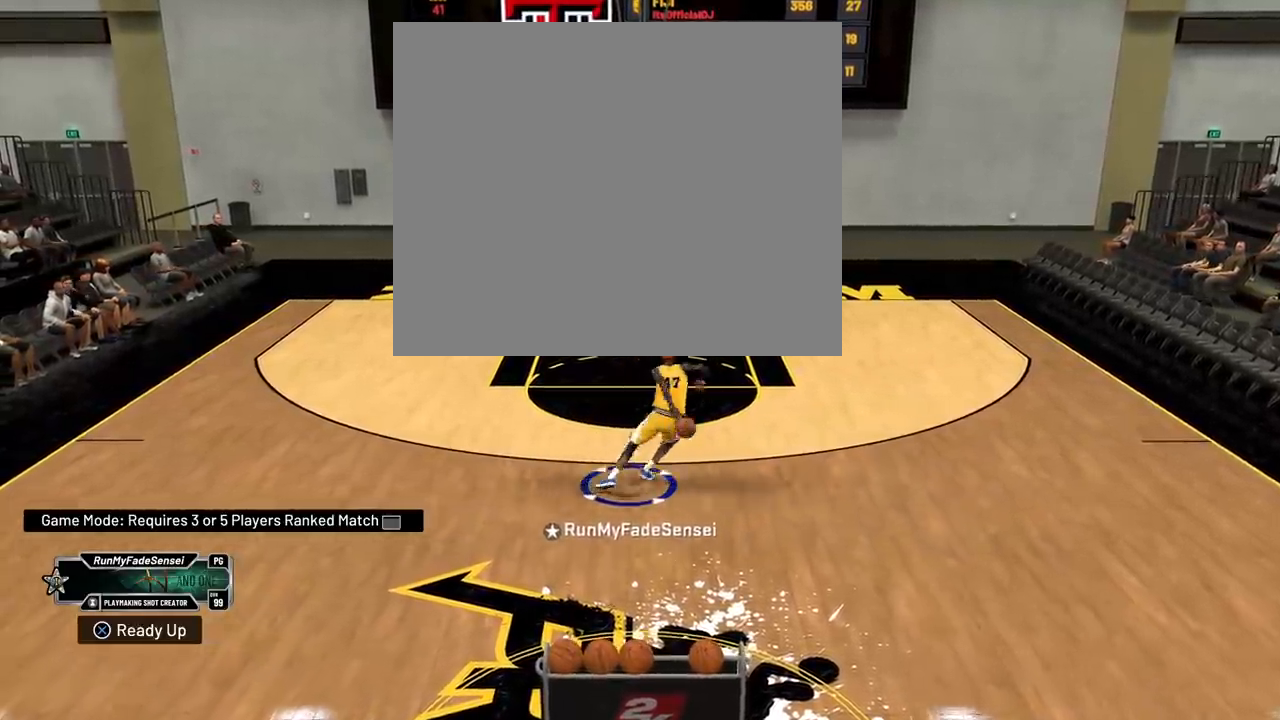
{"buttons": ["R2"], "left_stick": "down", "right_stick": "center", "events": [[150, "right_stick", "down-right"], [301, "left_stick", "left"], [301, "right_stick", "down-left"], [367, "right_stick", "center"], [451, "left_stick", "down"]]}
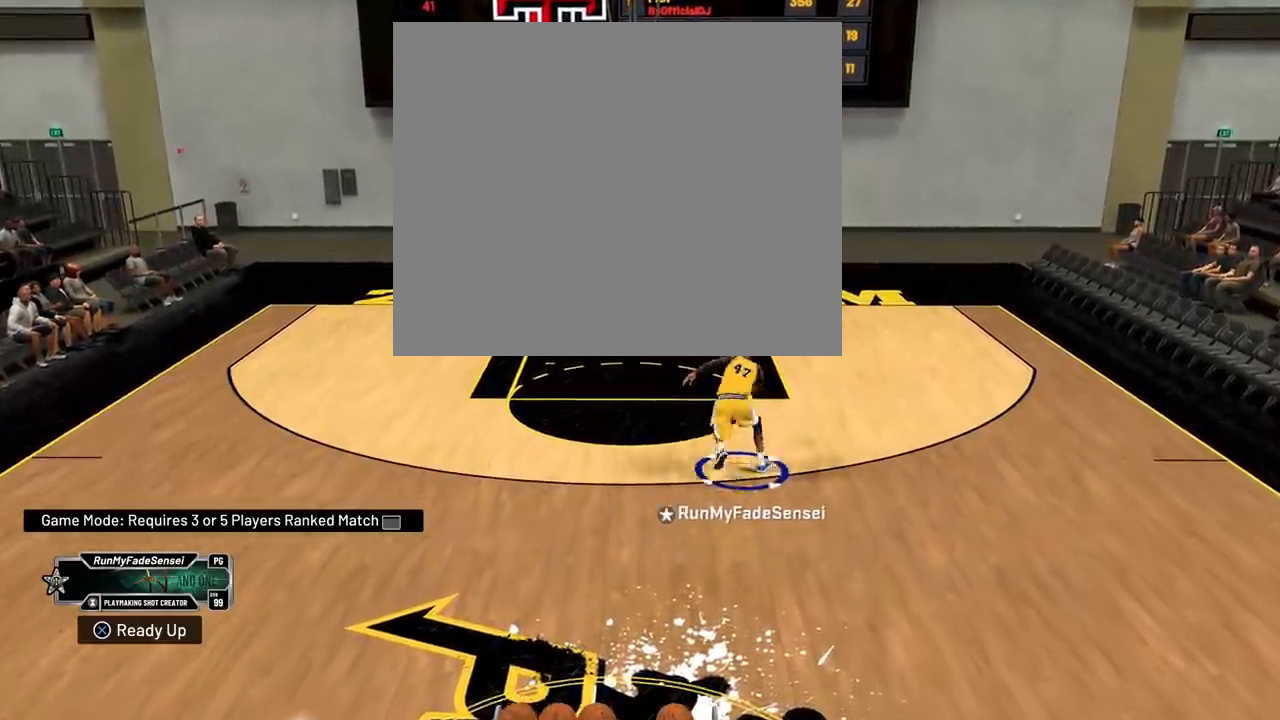
{"buttons": ["R2"], "left_stick": "down-right", "right_stick": "center", "events": [[383, "left_stick", "down-right"]]}
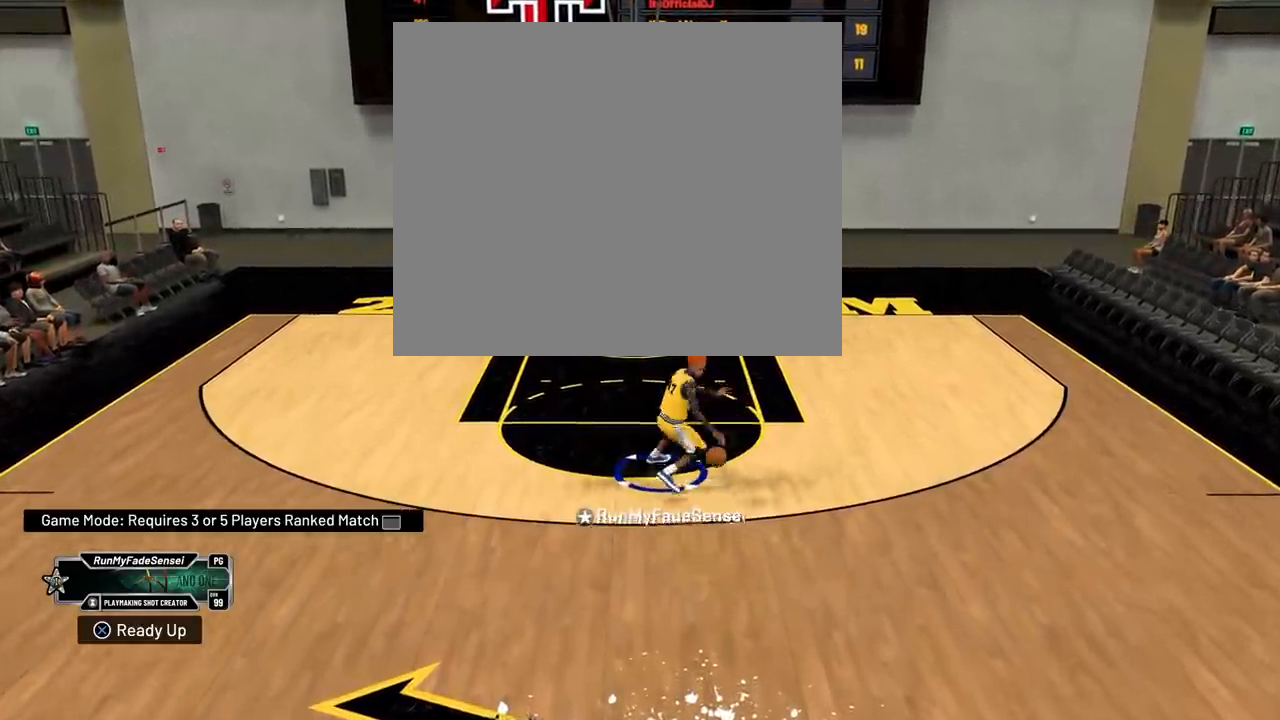
{"buttons": ["R2"], "left_stick": "down-right", "right_stick": "down-right", "events": [[134, "right_stick", "up"], [234, "right_stick", "center"], [334, "right_stick", "down-right"]]}
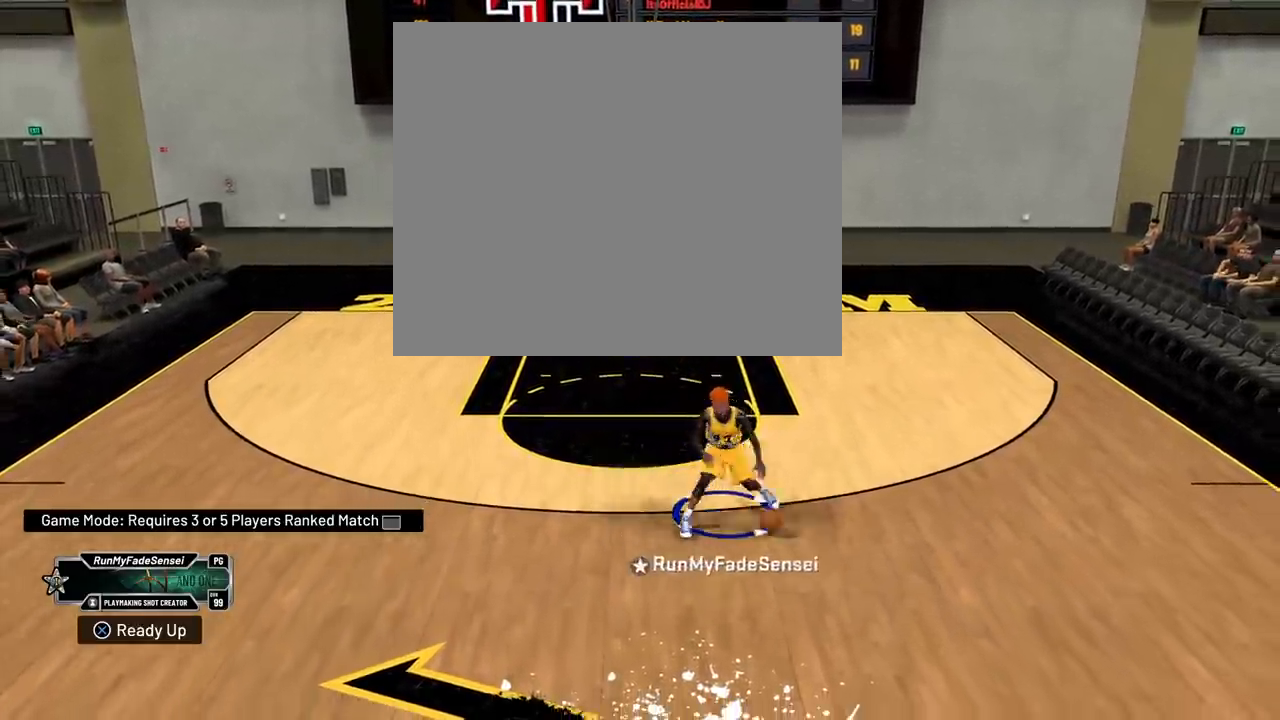
{"buttons": [], "left_stick": "center", "right_stick": "center", "events": [[33, "right_stick", "center"], [400, "R2", "up"], [400, "left_stick", "center"]]}
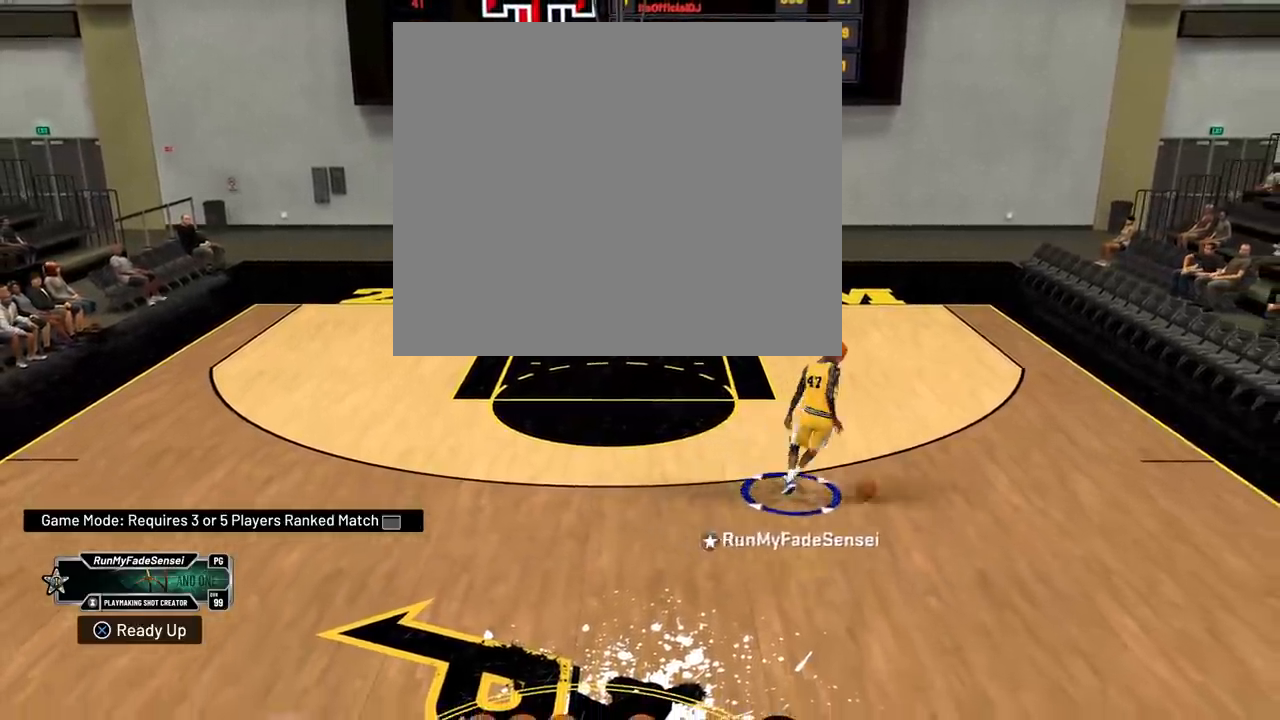
{"buttons": [], "left_stick": "center", "right_stick": "center", "events": []}
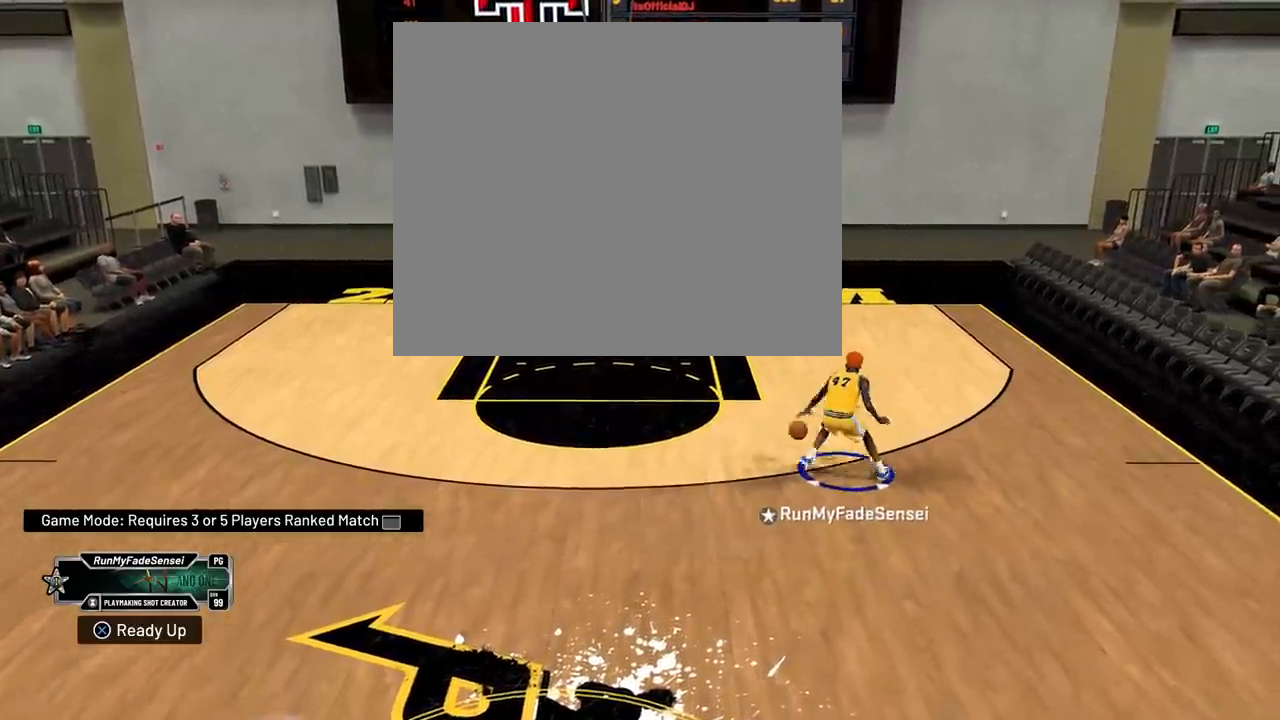
{"buttons": [], "left_stick": "left", "right_stick": "center", "events": [[100, "left_stick", "left"]]}
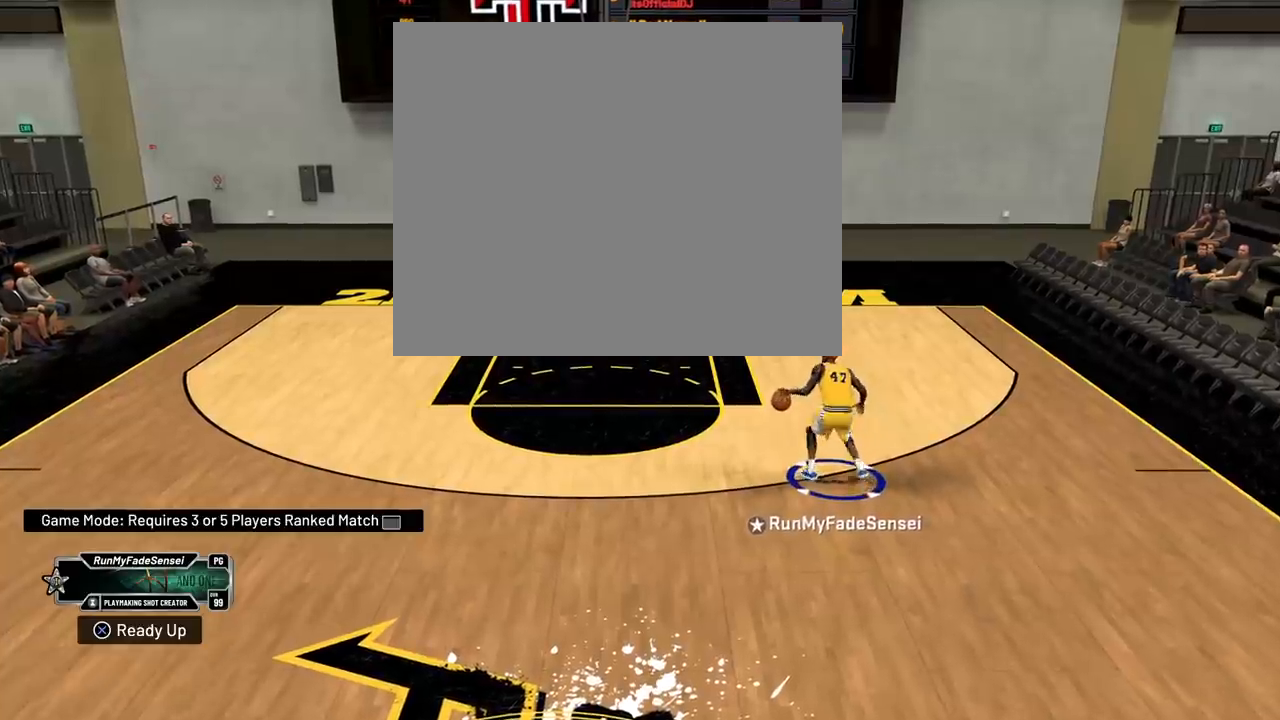
{"buttons": [], "left_stick": "left", "right_stick": "center", "events": []}
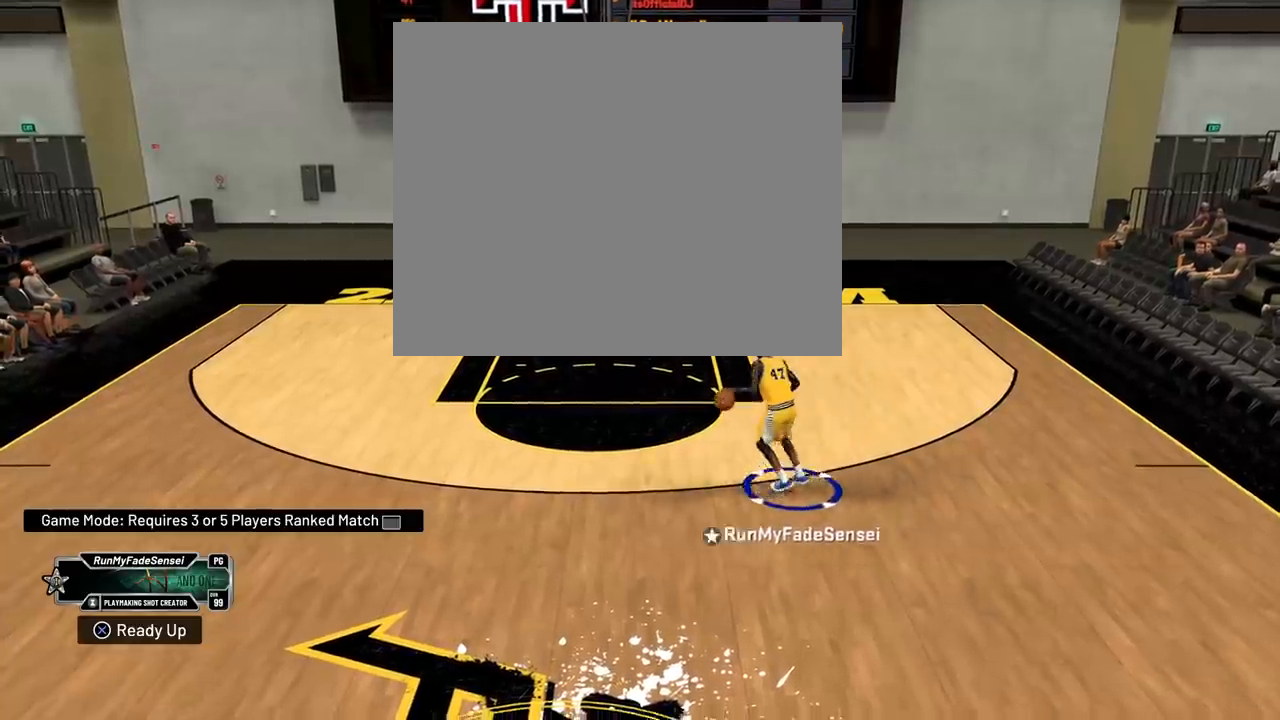
{"buttons": [], "left_stick": "left", "right_stick": "center", "events": []}
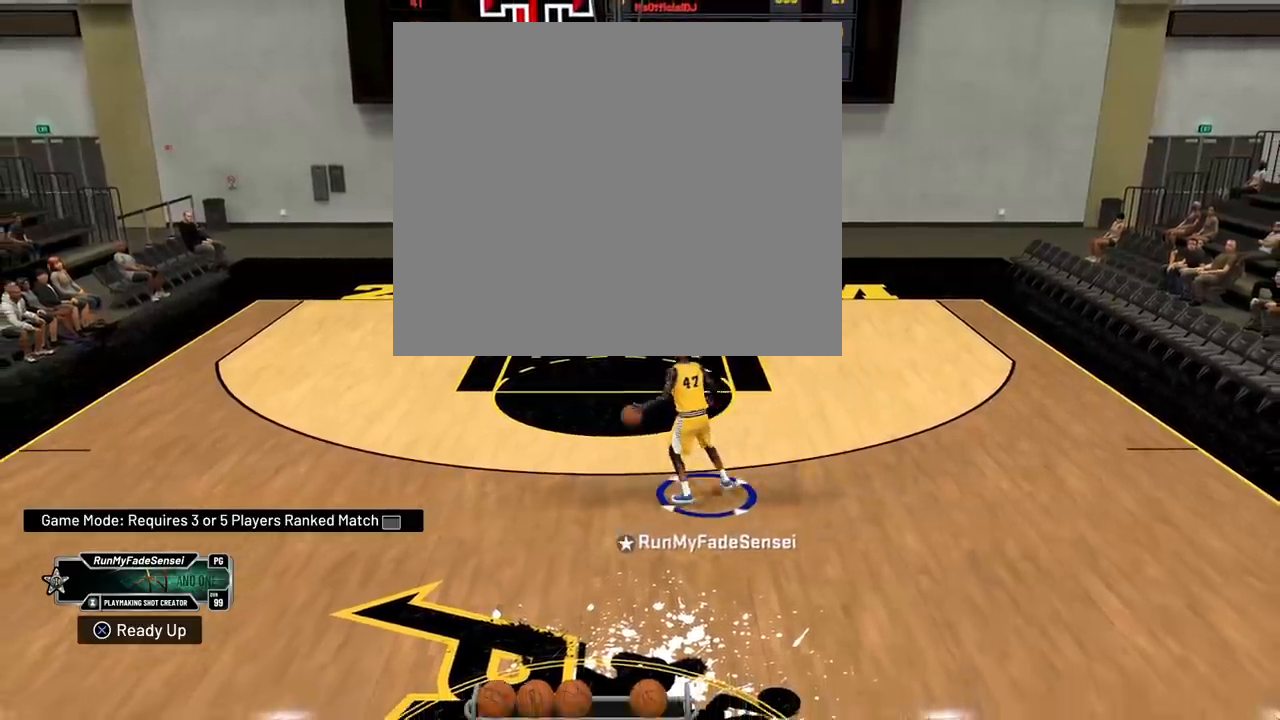
{"buttons": [], "left_stick": "center", "right_stick": "center", "events": [[17, "left_stick", "center"]]}
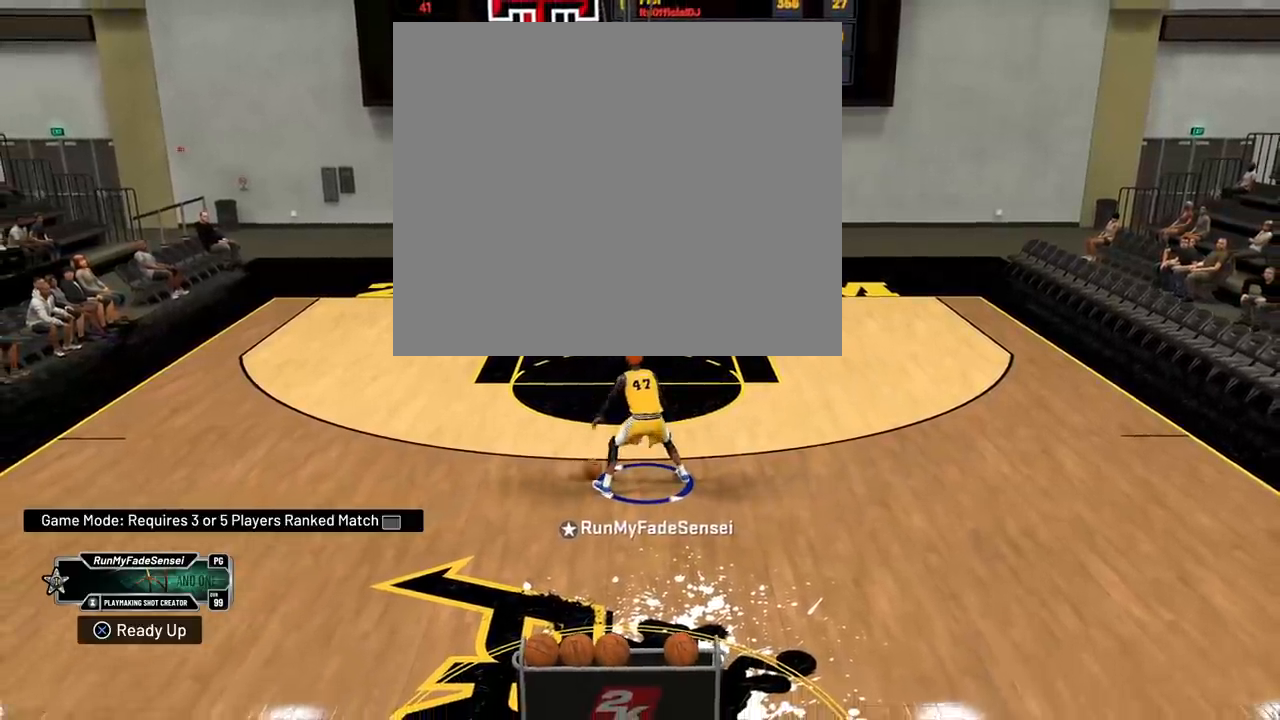
{"buttons": ["R2"], "left_stick": "up", "right_stick": "center", "events": [[200, "R2", "down"], [333, "right_stick", "down-right"], [400, "left_stick", "up"], [400, "right_stick", "center"]]}
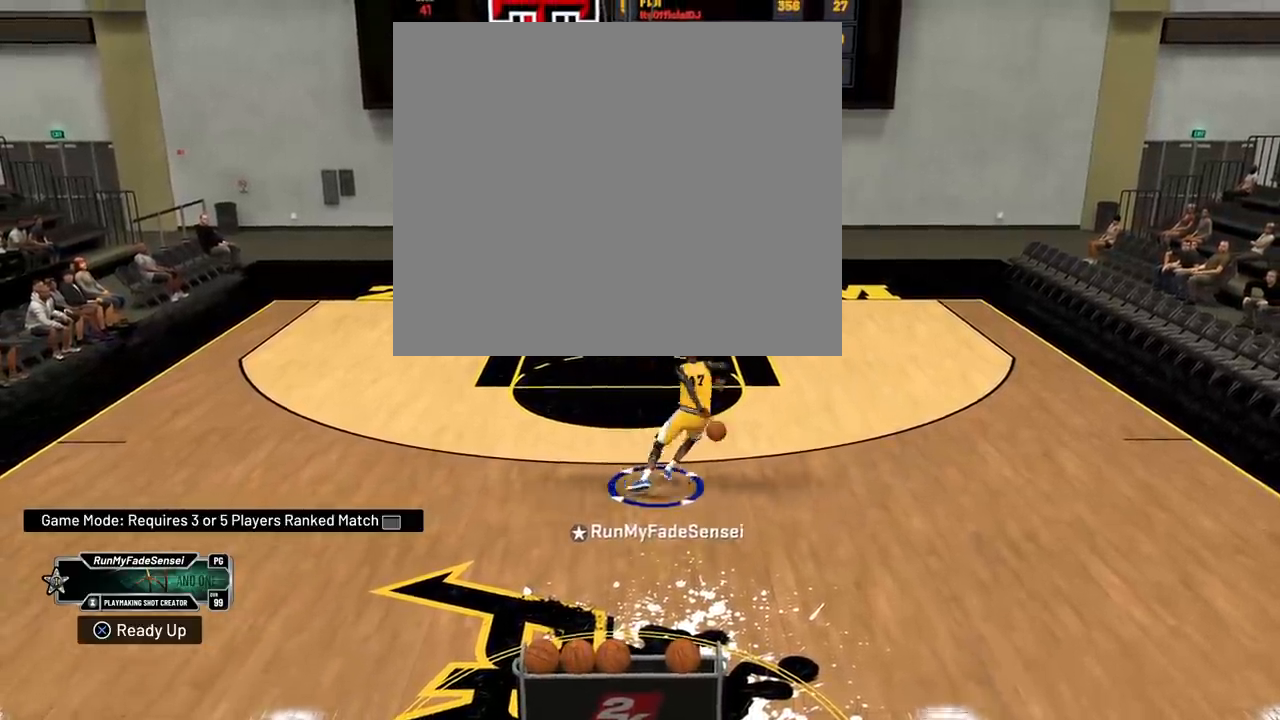
{"buttons": ["R2"], "left_stick": "down", "right_stick": "center", "events": [[184, "right_stick", "right"], [250, "right_stick", "down"], [367, "left_stick", "left"], [401, "right_stick", "center"], [501, "left_stick", "down"]]}
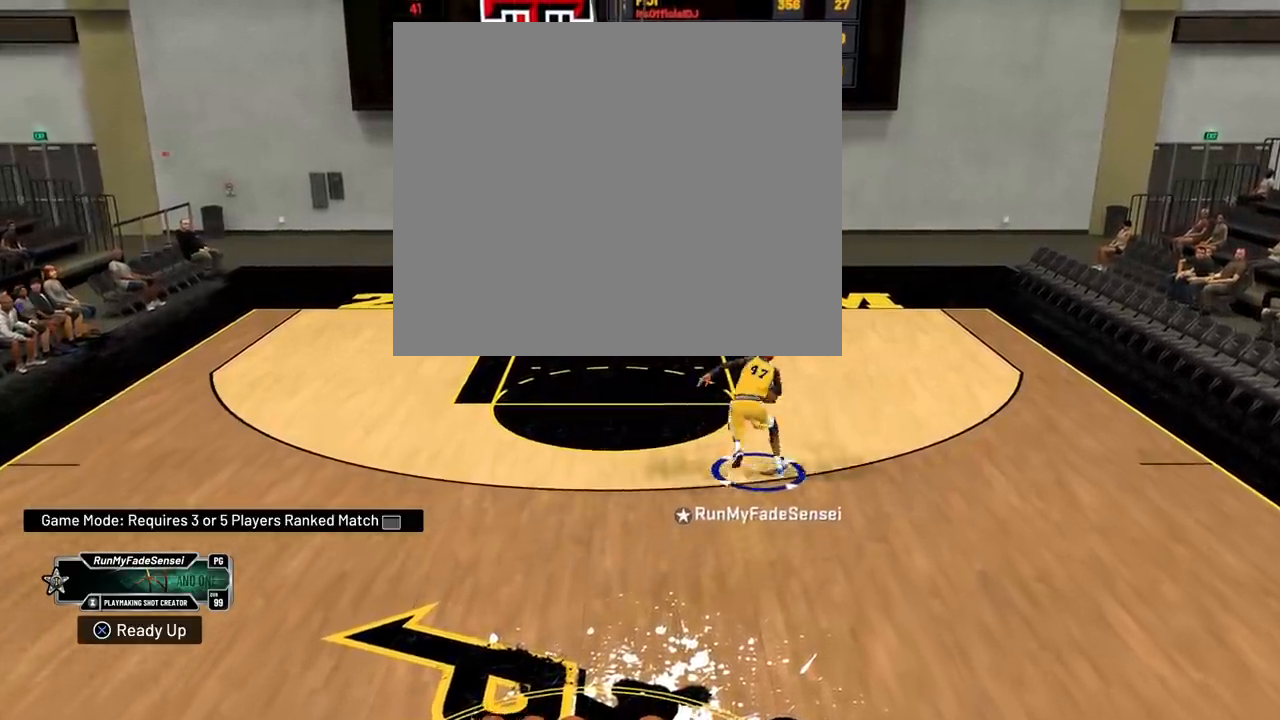
{"buttons": ["R2"], "left_stick": "down-right", "right_stick": "center", "events": [[300, "left_stick", "down-right"]]}
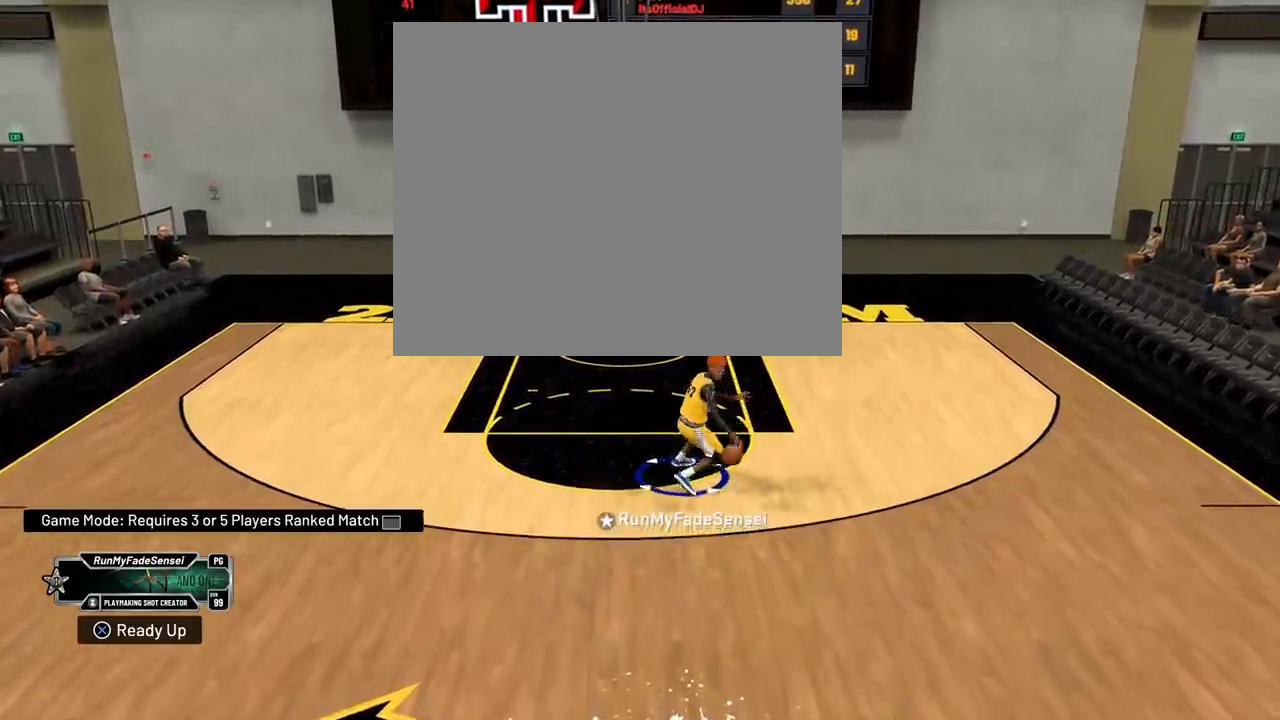
{"buttons": ["R2"], "left_stick": "down-right", "right_stick": "center", "events": [[117, "right_stick", "up"], [267, "right_stick", "center"], [367, "right_stick", "down-right"], [467, "right_stick", "center"]]}
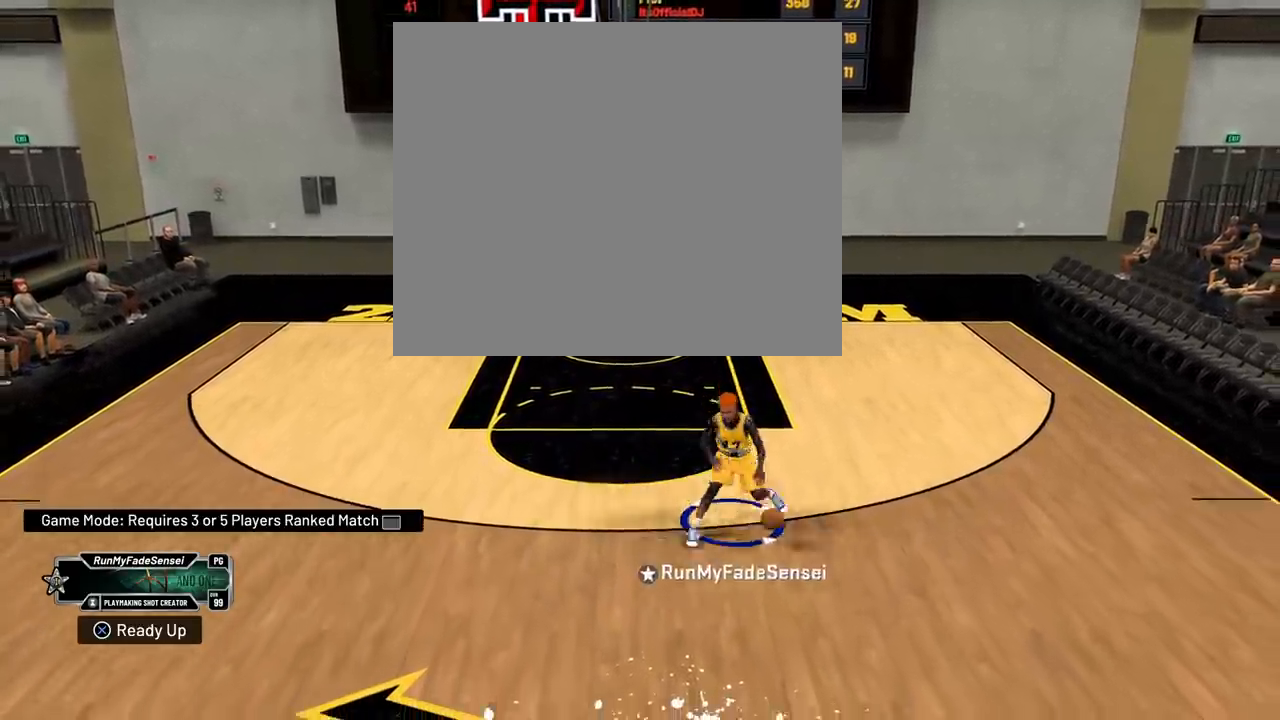
{"buttons": [], "left_stick": "center", "right_stick": "center", "events": [[317, "R2", "up"], [317, "left_stick", "center"]]}
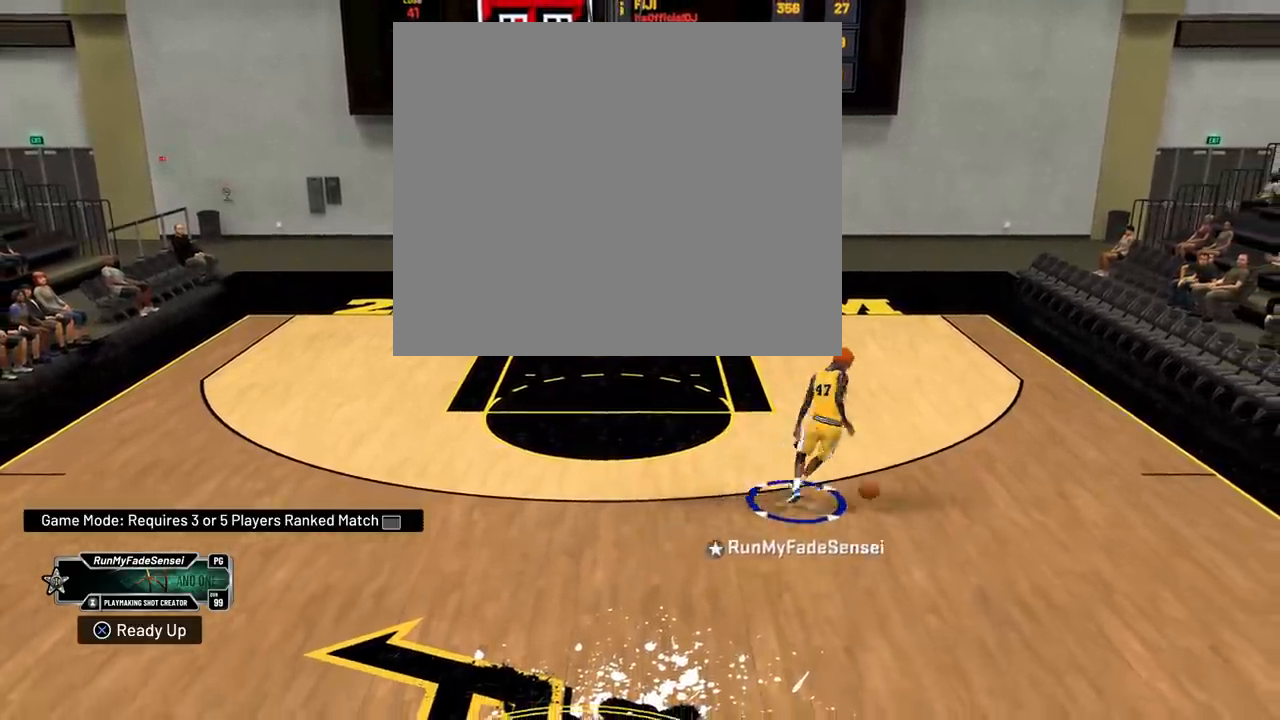
{"buttons": [], "left_stick": "center", "right_stick": "center", "events": []}